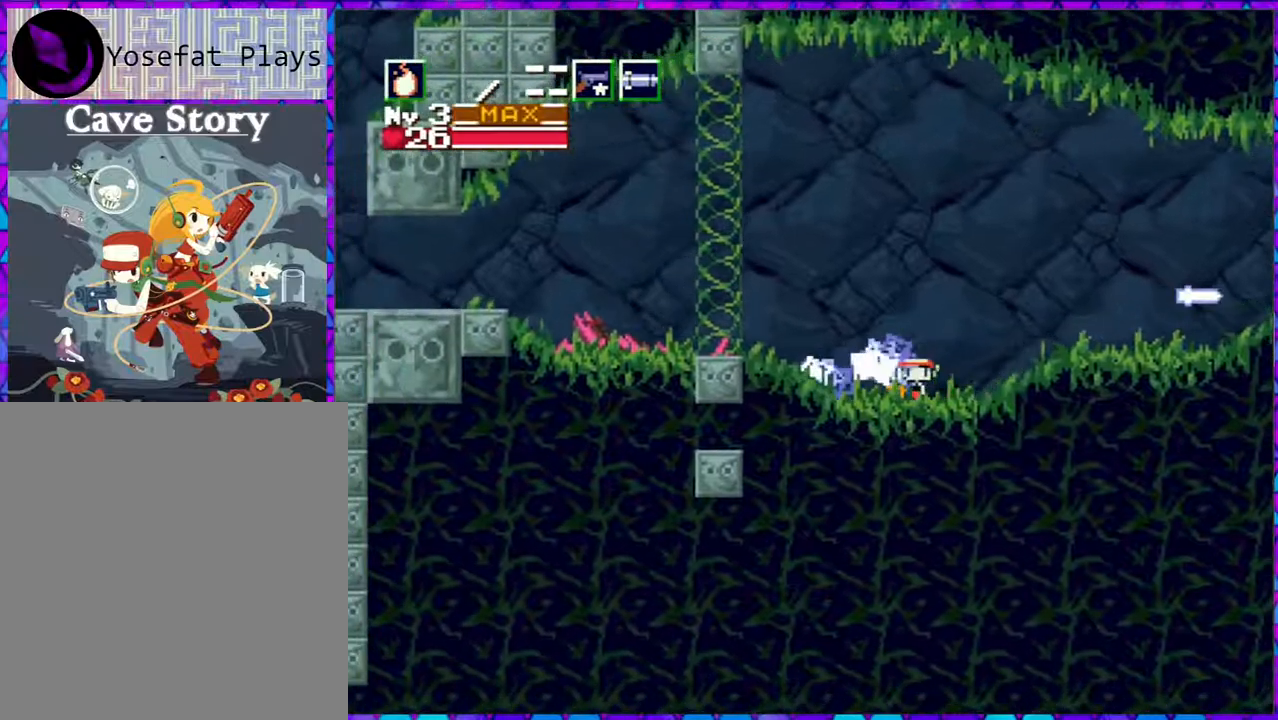
Gameplay with a controller (Nintendo layout); each line is a JSON object with the inputs held at the frame after it. "events" lists button and stick changes between this image and that frame as [ms after this image, input, new state], when the widget could be followed in between. Not read: L3 R3 left_stick.
{"buttons": ["DPAD_LEFT"], "right_stick": "center", "events": []}
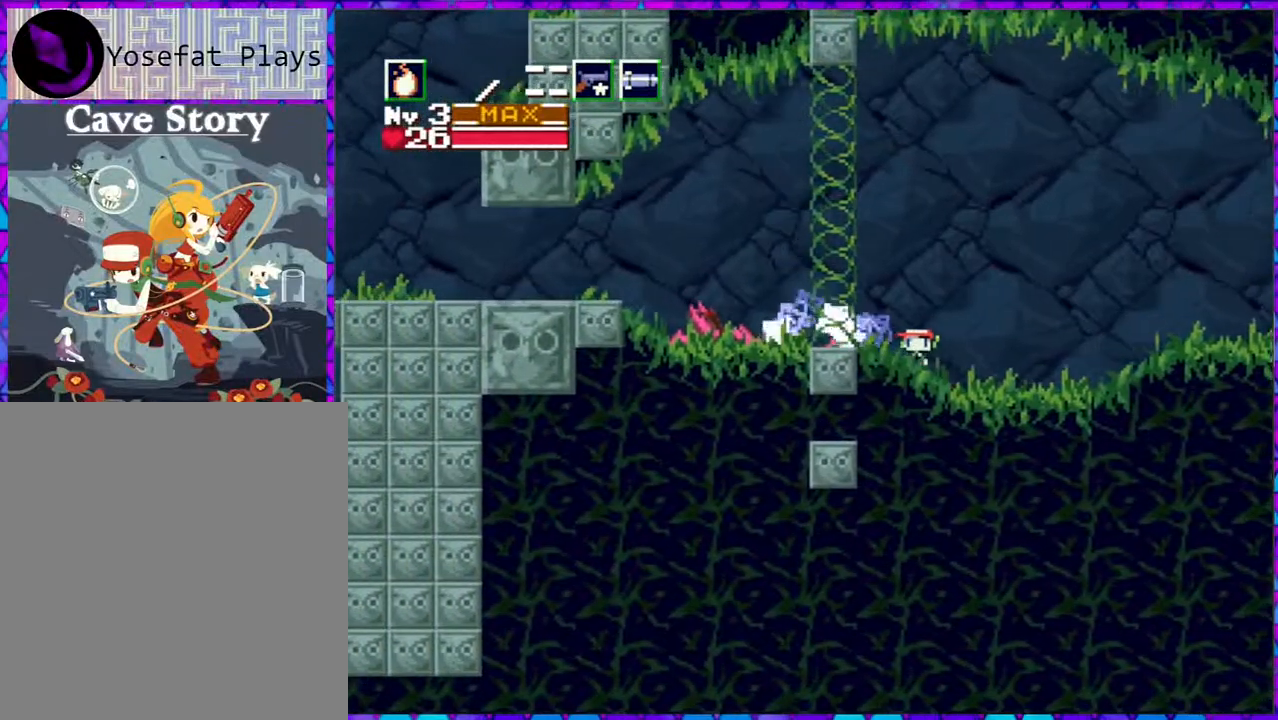
{"buttons": ["DPAD_LEFT"], "right_stick": "center", "events": []}
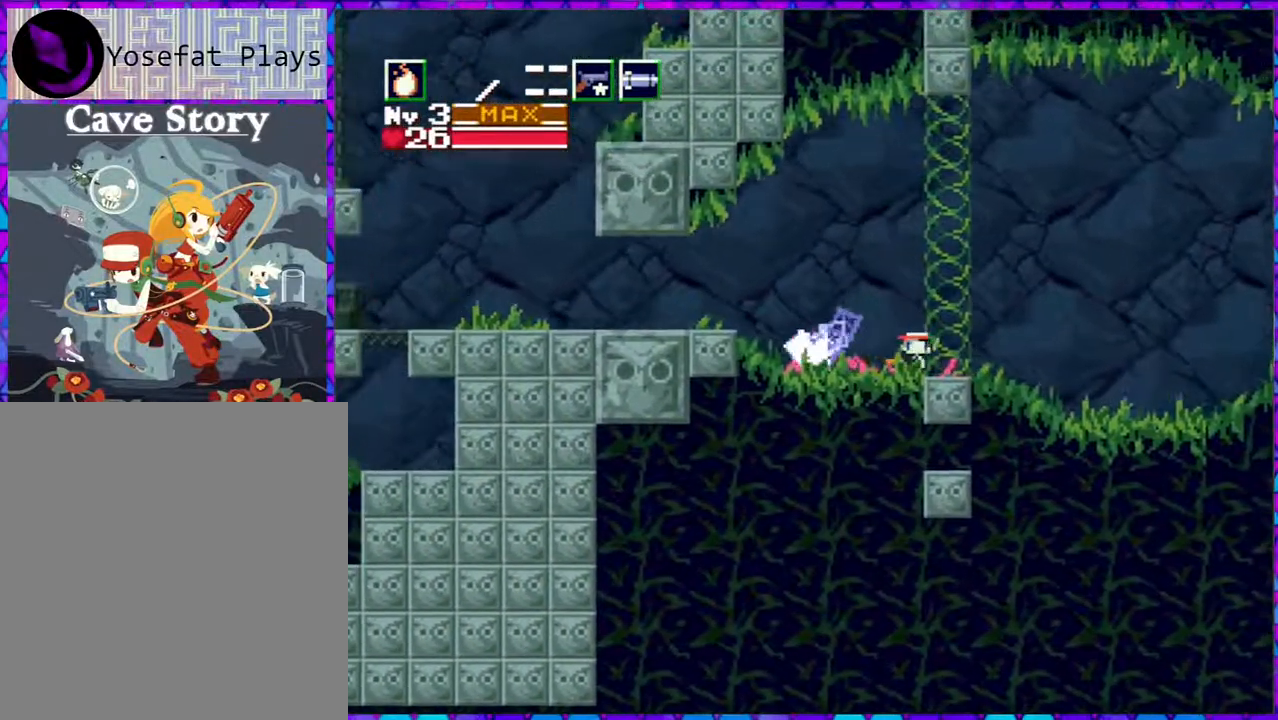
{"buttons": ["DPAD_LEFT"], "right_stick": "center", "events": [[383, "B", "down"], [500, "B", "up"]]}
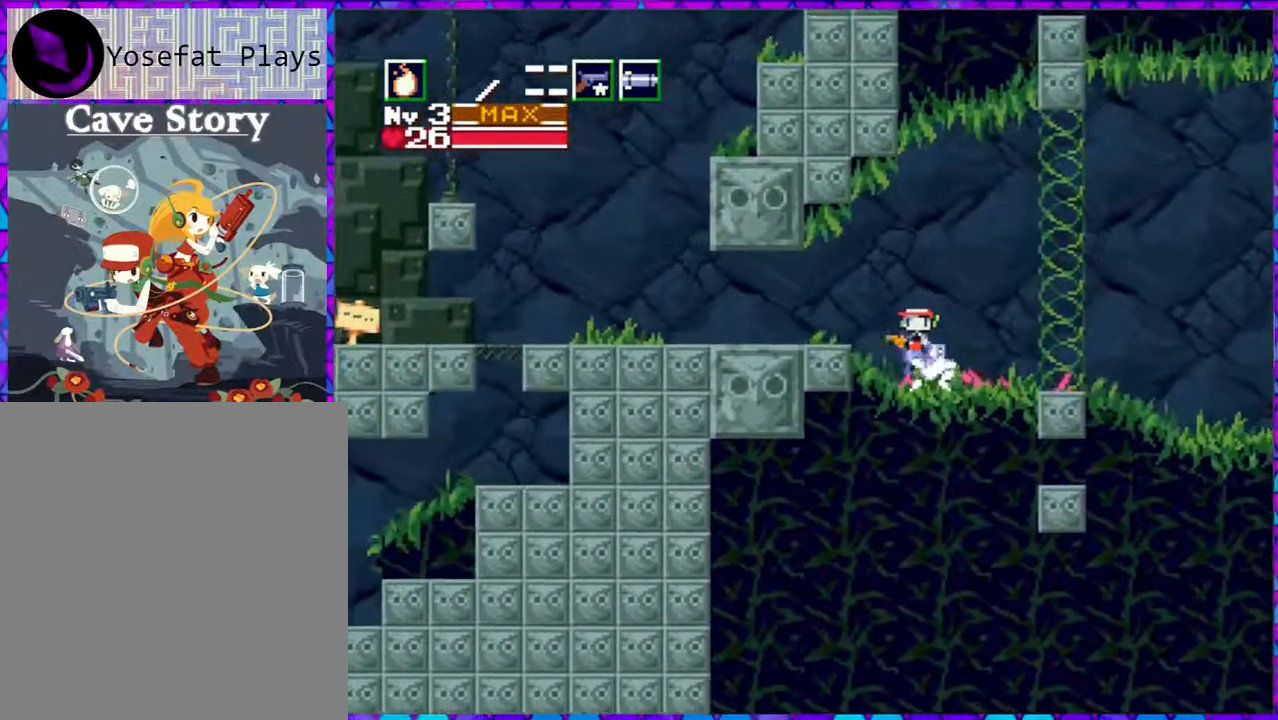
{"buttons": ["DPAD_LEFT"], "right_stick": "center", "events": []}
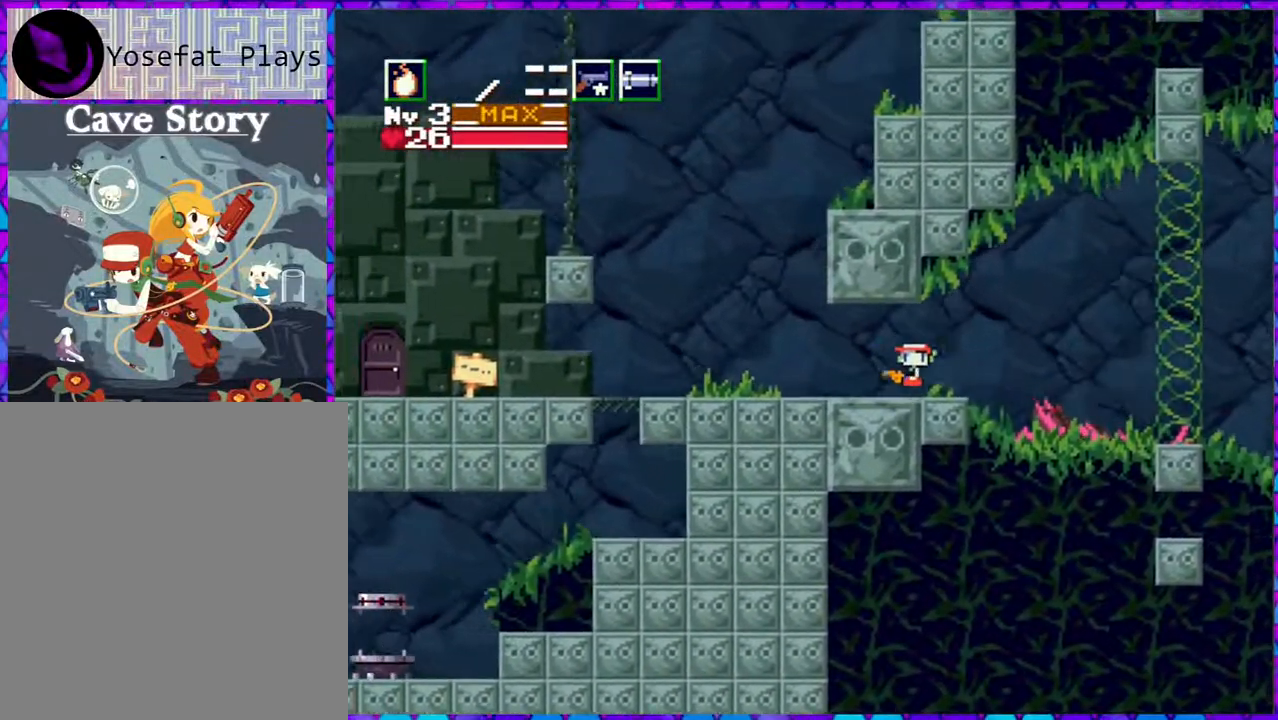
{"buttons": ["DPAD_LEFT"], "right_stick": "center", "events": []}
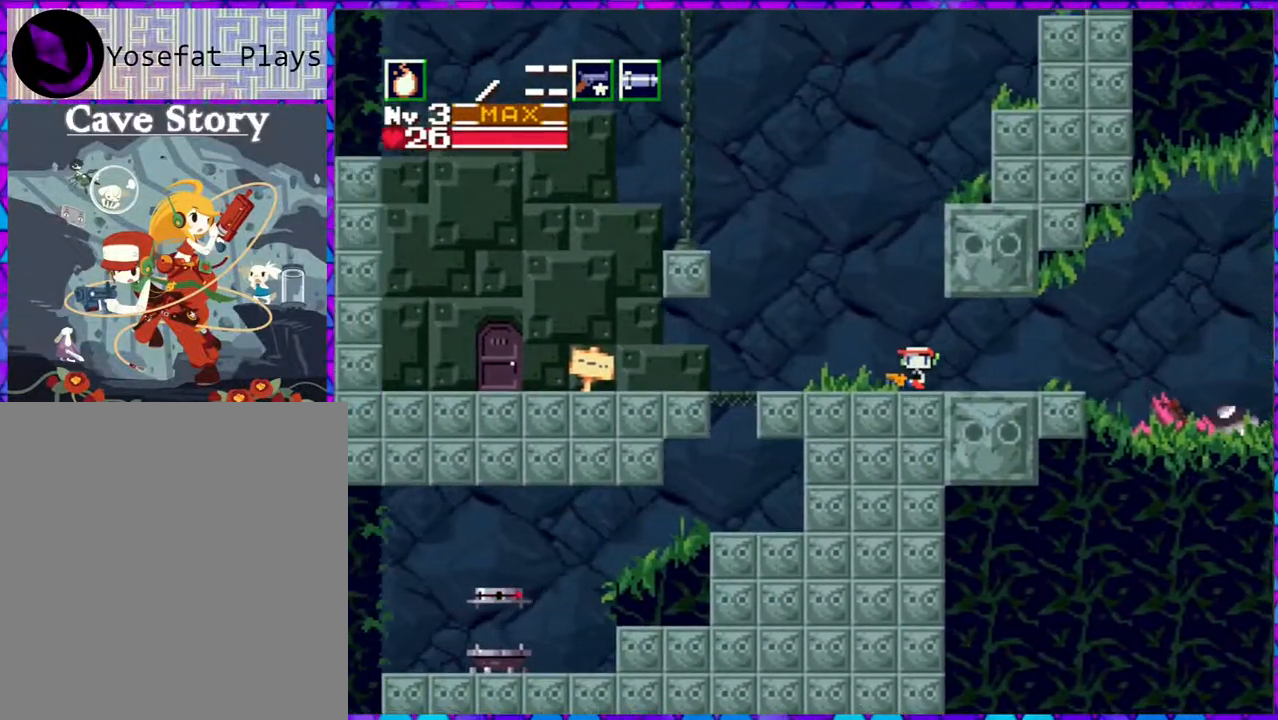
{"buttons": ["DPAD_LEFT"], "right_stick": "center", "events": []}
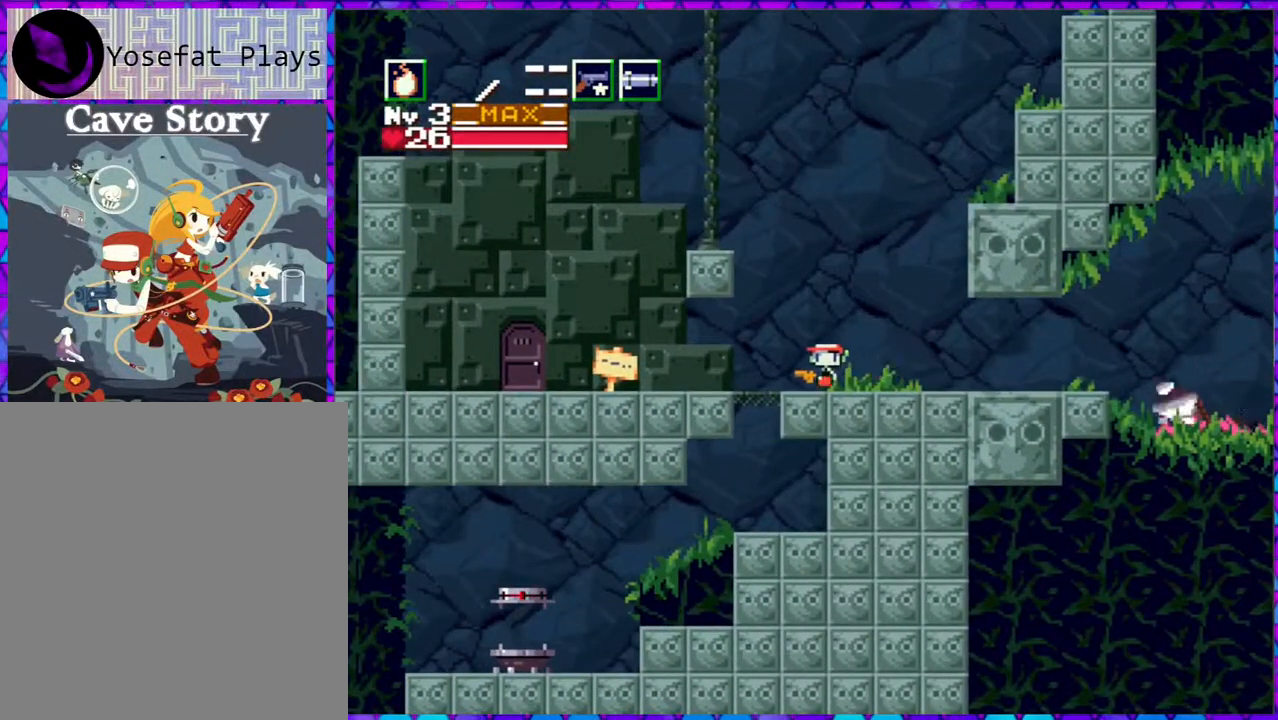
{"buttons": [], "right_stick": "center", "events": [[233, "DPAD_LEFT", "up"]]}
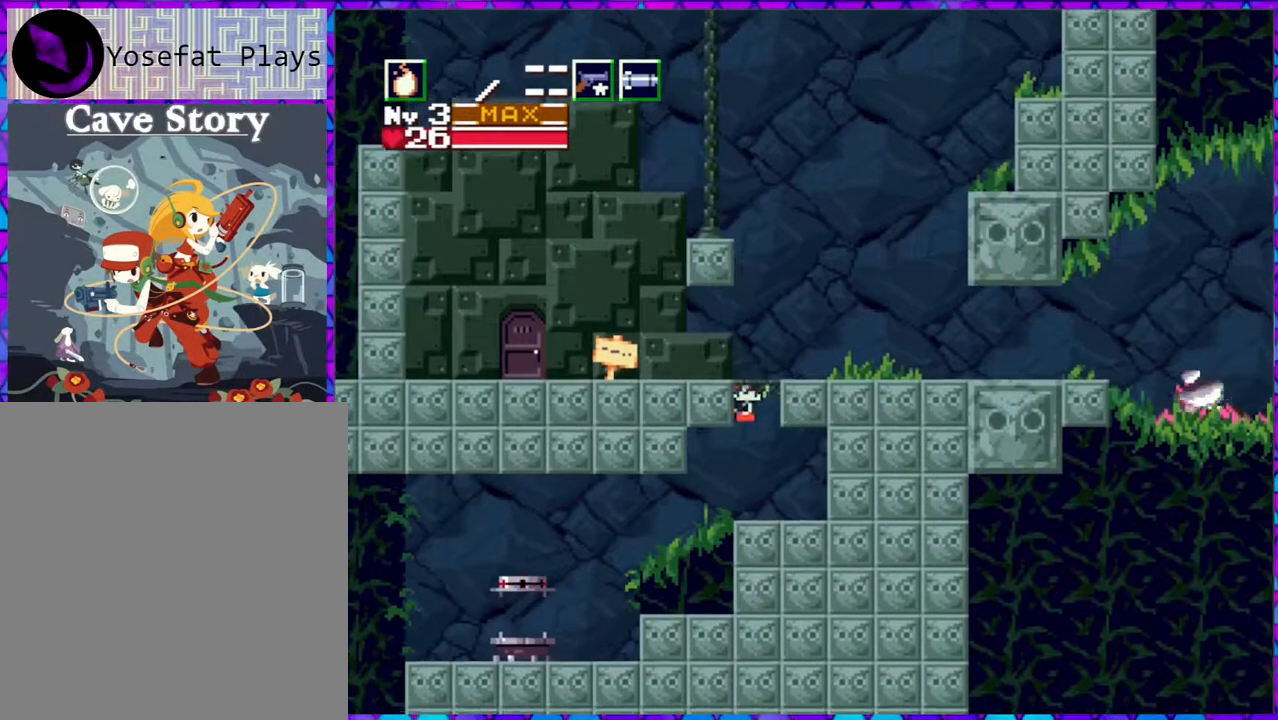
{"buttons": ["DPAD_LEFT"], "right_stick": "center", "events": [[467, "DPAD_LEFT", "down"]]}
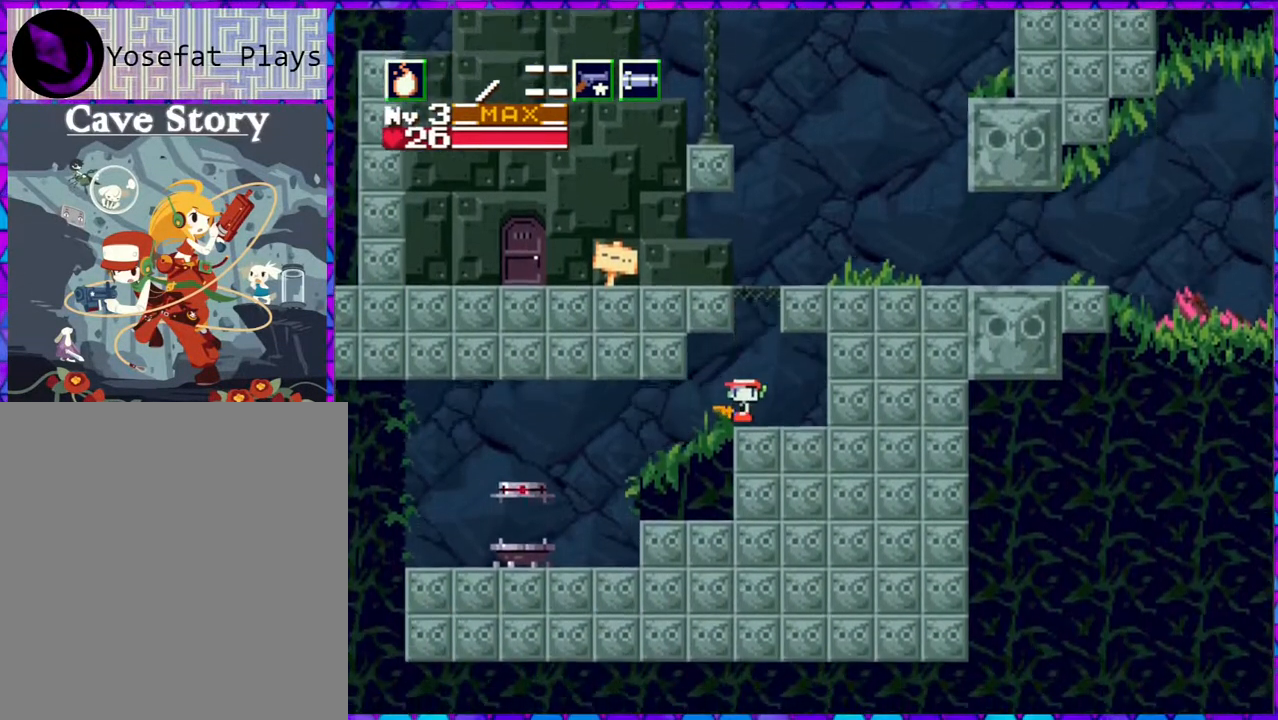
{"buttons": ["DPAD_LEFT"], "right_stick": "center", "events": []}
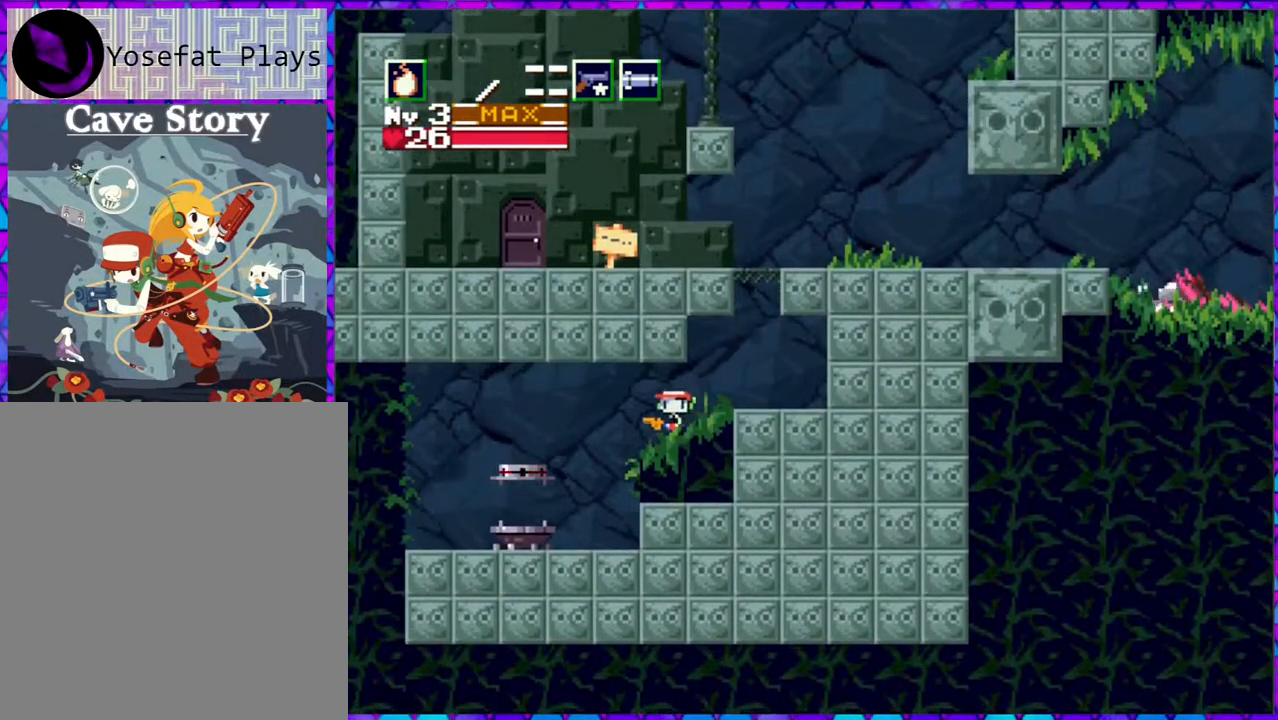
{"buttons": ["DPAD_RIGHT"], "right_stick": "center", "events": [[50, "DPAD_LEFT", "up"], [483, "DPAD_RIGHT", "down"]]}
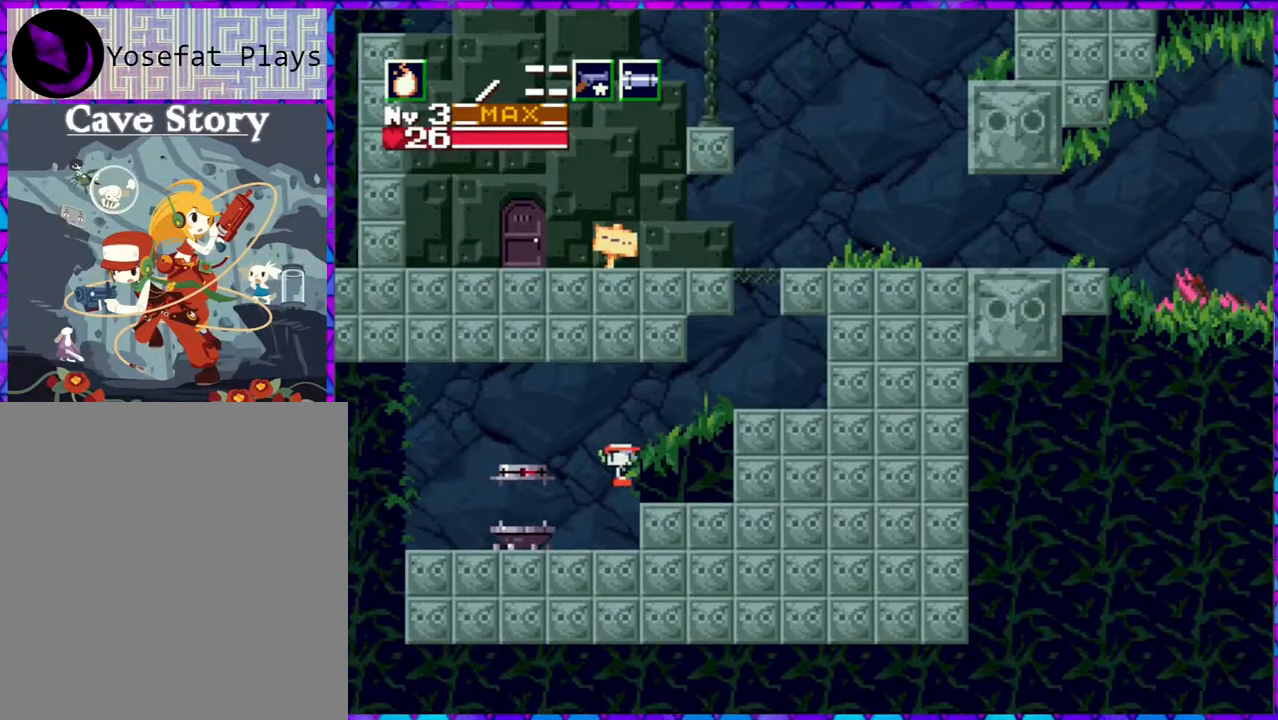
{"buttons": ["B", "DPAD_RIGHT"], "right_stick": "center", "events": [[150, "B", "down"]]}
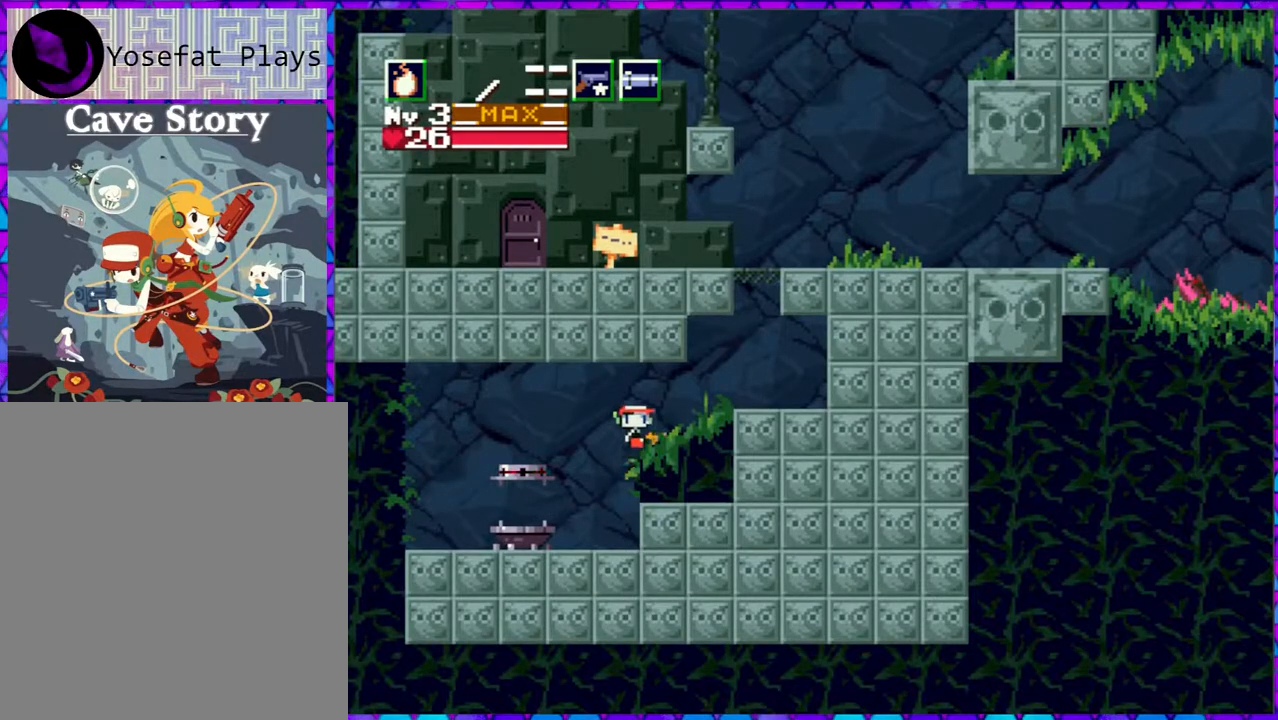
{"buttons": ["DPAD_RIGHT"], "right_stick": "center", "events": [[433, "B", "up"]]}
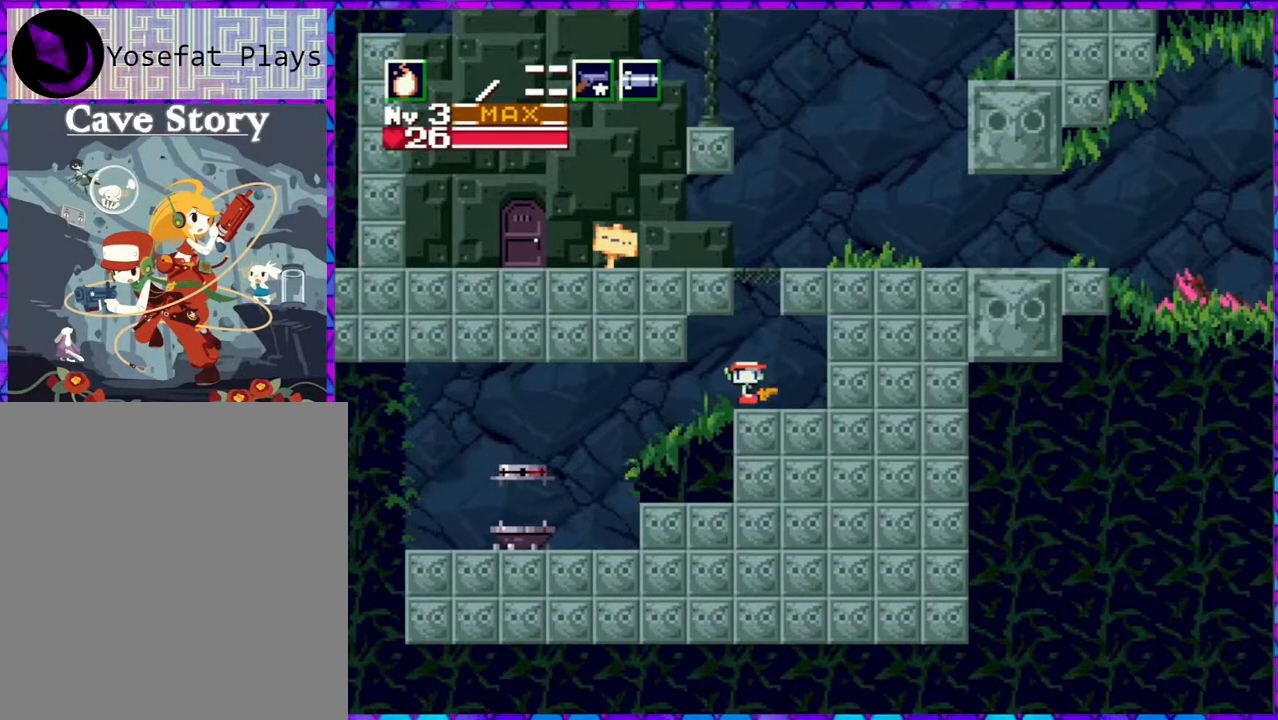
{"buttons": ["DPAD_LEFT"], "right_stick": "center", "events": [[17, "DPAD_RIGHT", "up"], [100, "DPAD_LEFT", "down"], [267, "DPAD_LEFT", "up"], [450, "DPAD_LEFT", "down"]]}
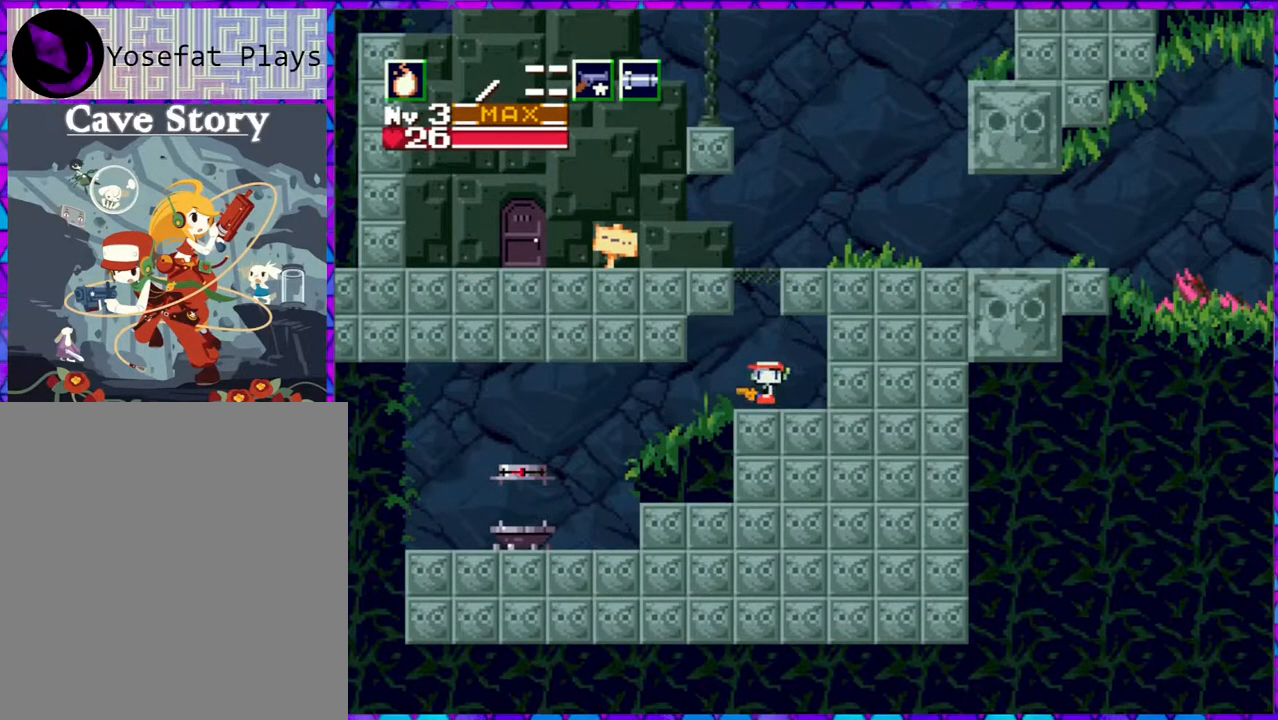
{"buttons": ["B", "DPAD_RIGHT"], "right_stick": "center", "events": [[133, "DPAD_LEFT", "up"], [183, "B", "down"], [350, "DPAD_RIGHT", "down"]]}
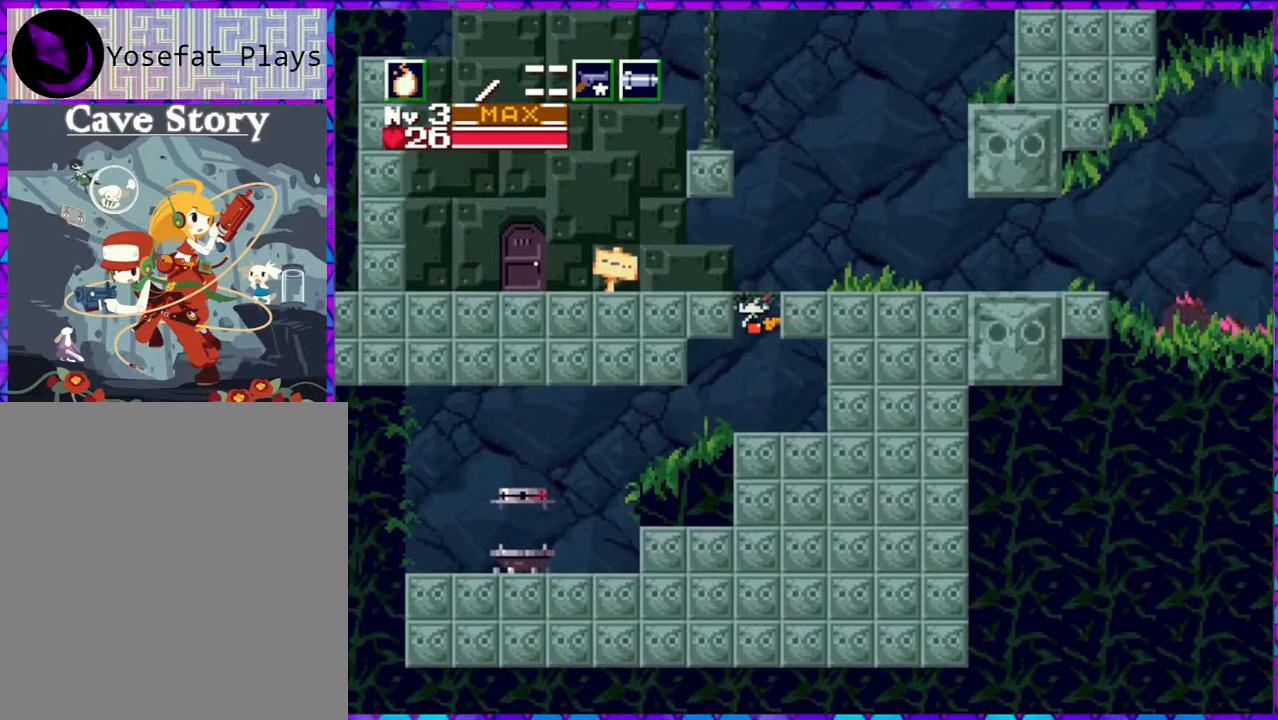
{"buttons": ["B", "DPAD_RIGHT"], "right_stick": "center", "events": []}
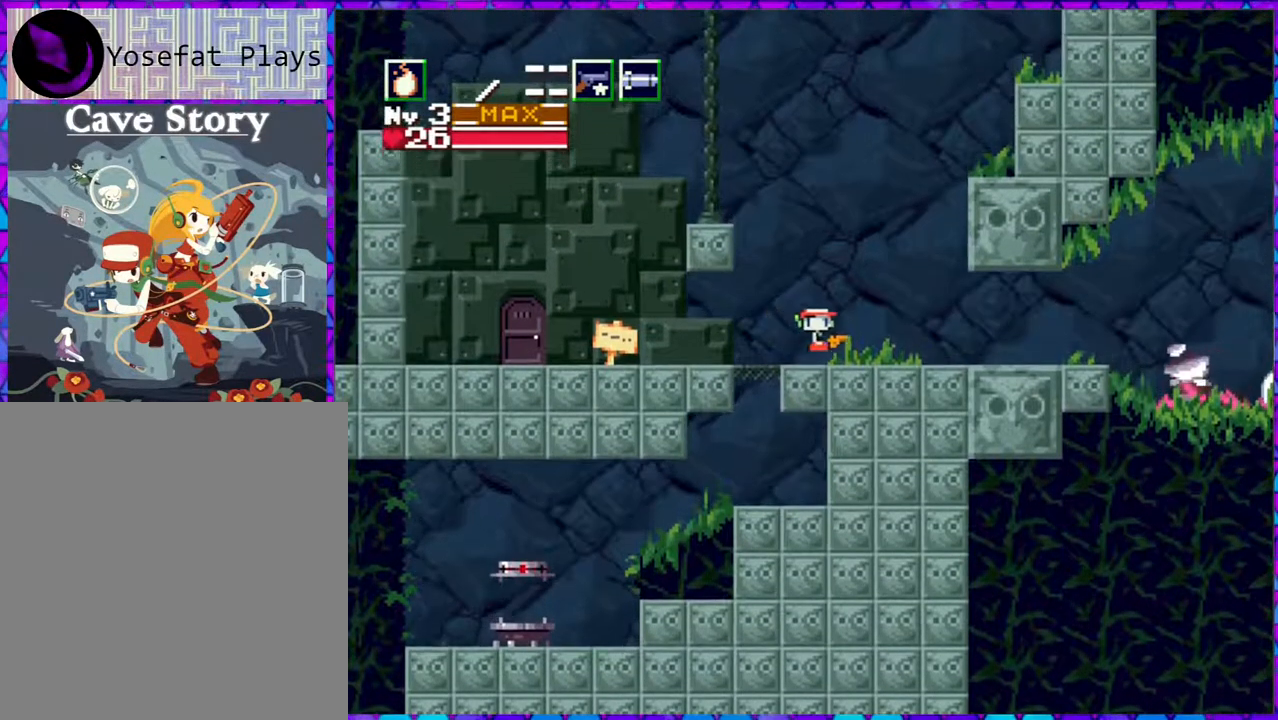
{"buttons": [], "right_stick": "center", "events": [[67, "B", "up"], [233, "R1", "down"], [383, "DPAD_RIGHT", "up"], [383, "R1", "up"]]}
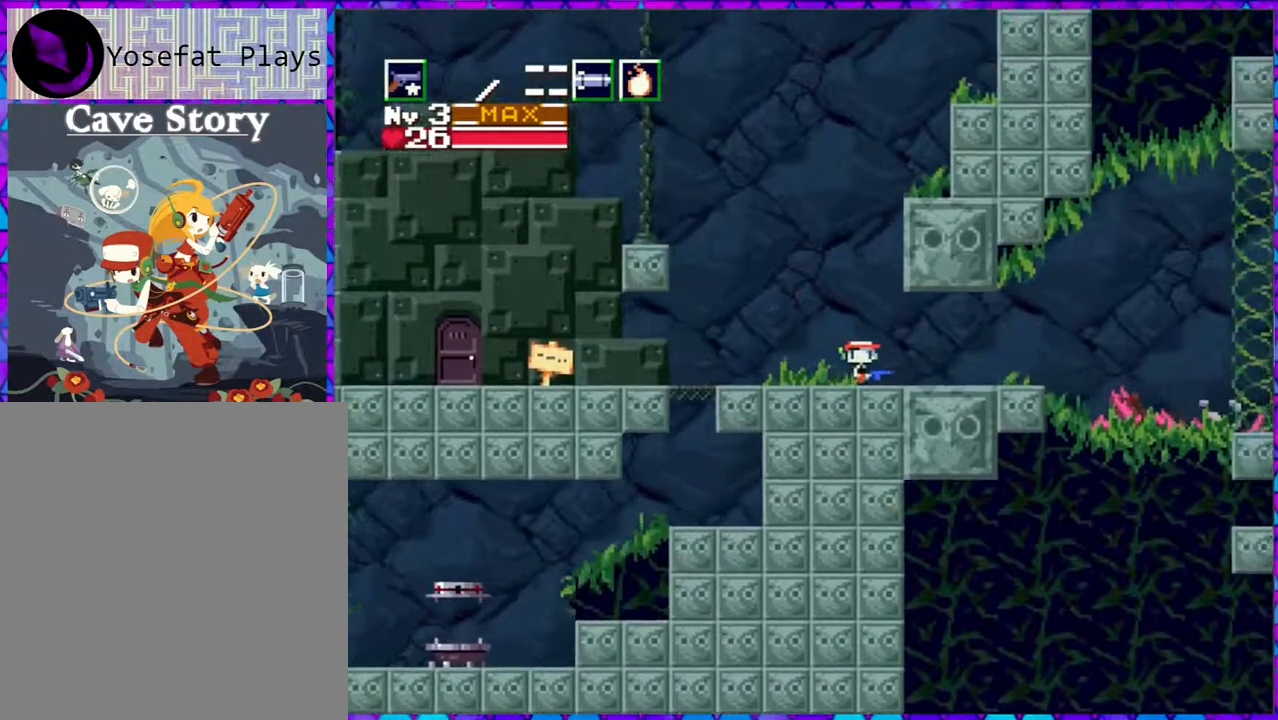
{"buttons": ["Y"], "right_stick": "center", "events": [[183, "Y", "down"], [267, "Y", "up"], [333, "Y", "down"], [433, "Y", "up"], [483, "Y", "down"]]}
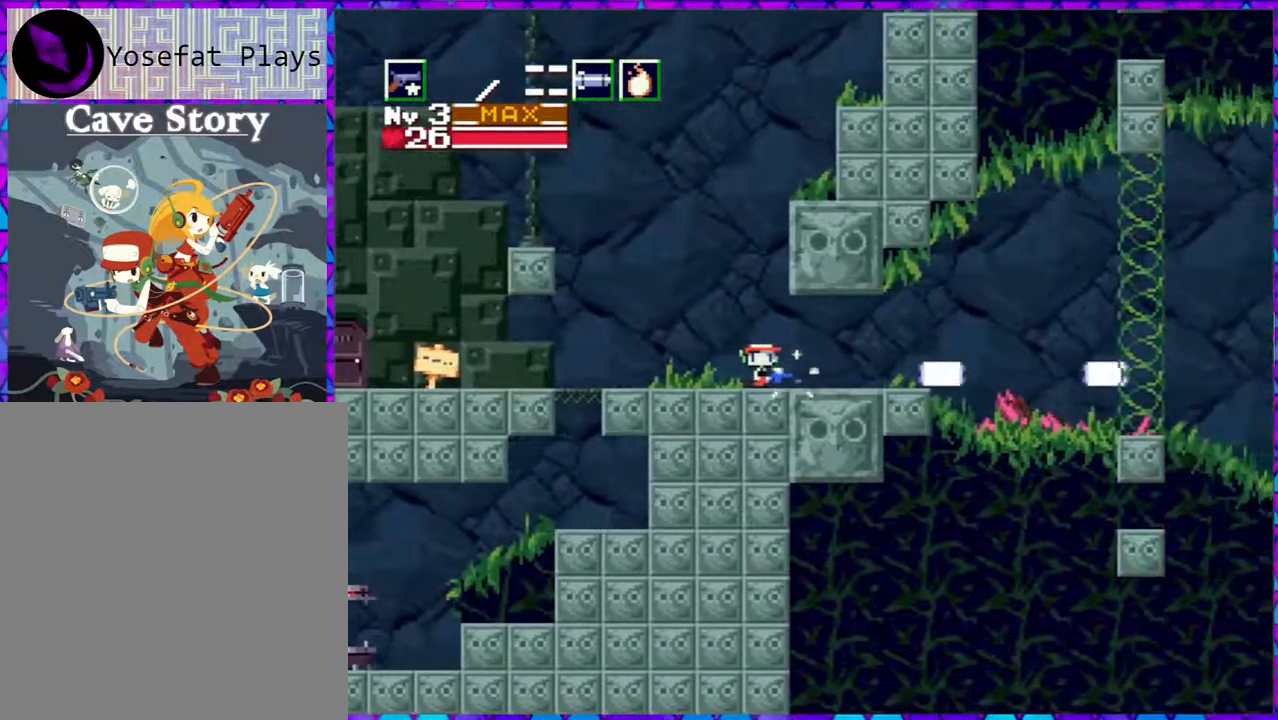
{"buttons": ["DPAD_RIGHT"], "right_stick": "center", "events": [[50, "DPAD_RIGHT", "down"], [100, "Y", "up"]]}
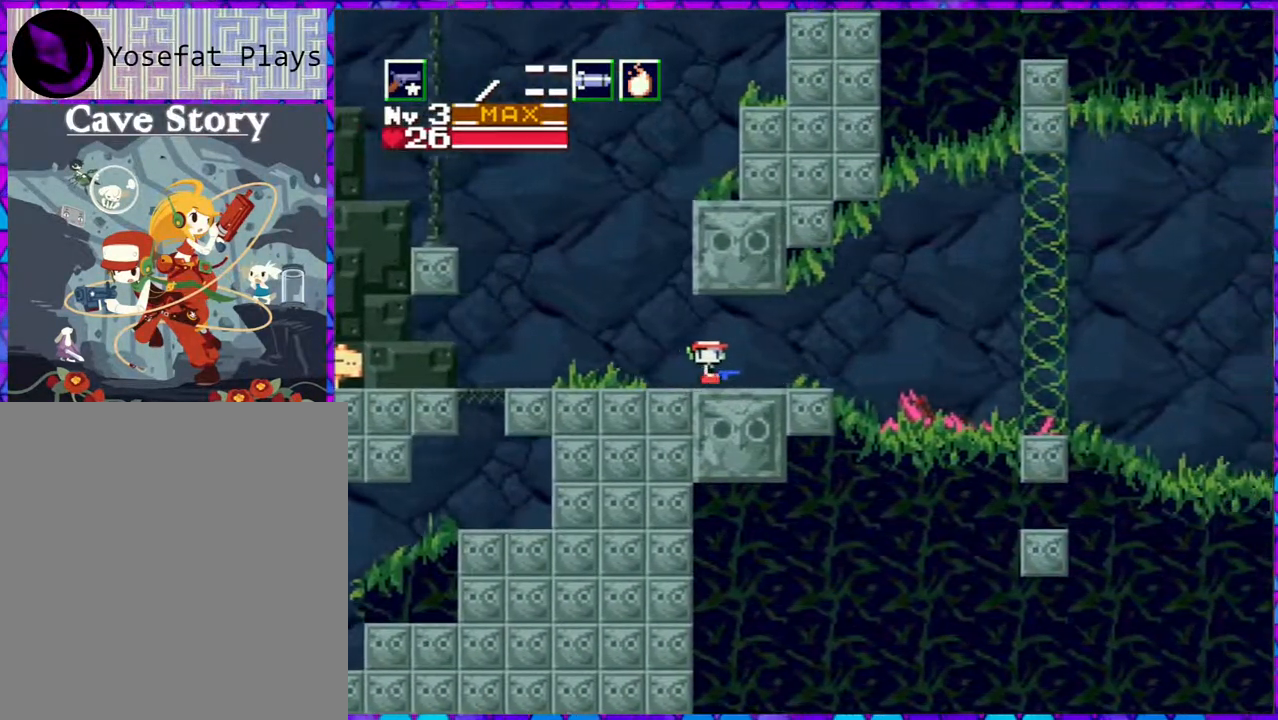
{"buttons": ["DPAD_RIGHT"], "right_stick": "center", "events": []}
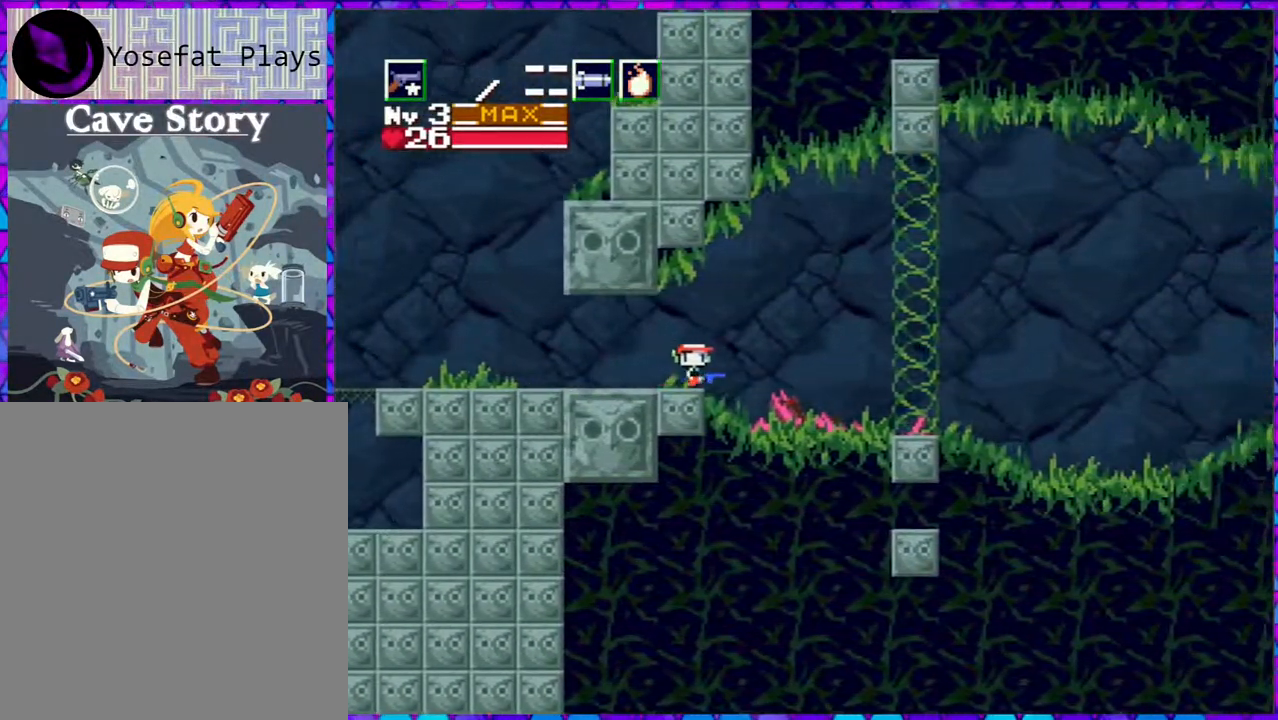
{"buttons": ["Y", "DPAD_RIGHT"], "right_stick": "center", "events": [[150, "Y", "down"], [233, "Y", "up"], [317, "Y", "down"], [433, "Y", "up"], [500, "Y", "down"]]}
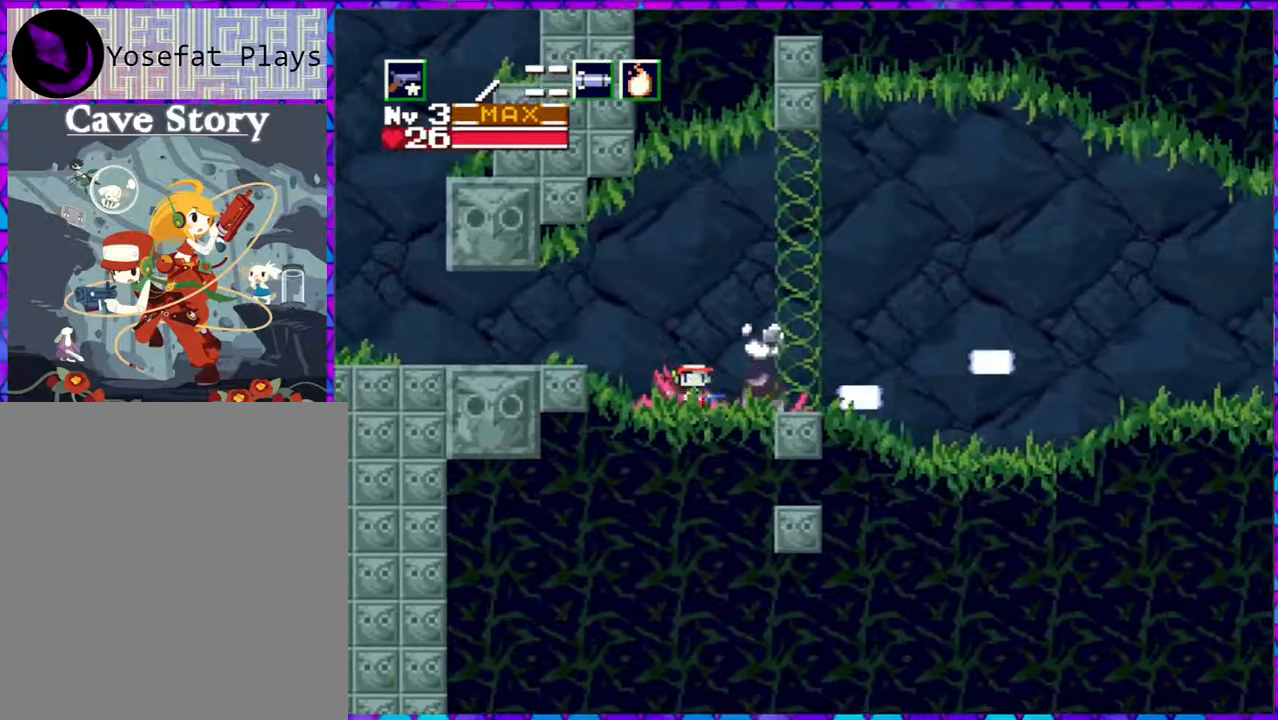
{"buttons": ["Y", "DPAD_RIGHT"], "right_stick": "center", "events": [[67, "Y", "up"], [150, "Y", "down"], [233, "Y", "up"], [300, "Y", "down"], [400, "Y", "up"], [483, "Y", "down"]]}
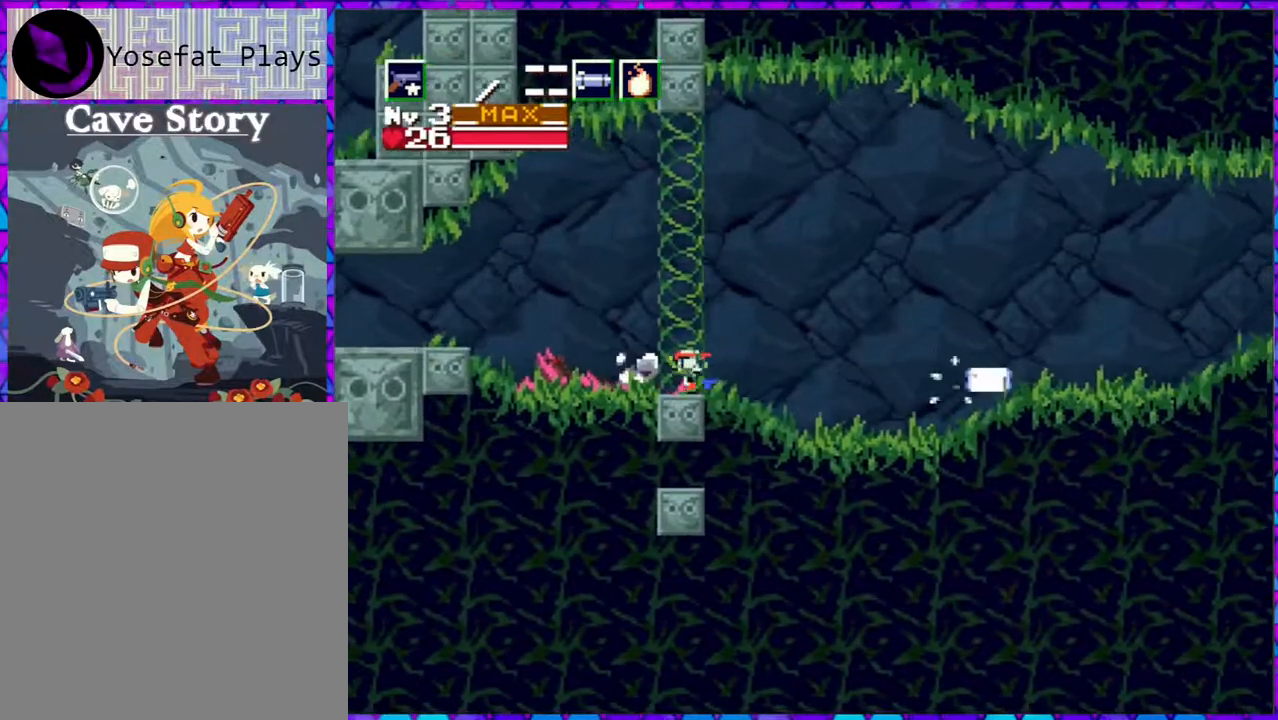
{"buttons": ["B", "DPAD_RIGHT"], "right_stick": "center", "events": [[67, "Y", "up"], [133, "Y", "down"], [233, "Y", "up"], [450, "B", "down"]]}
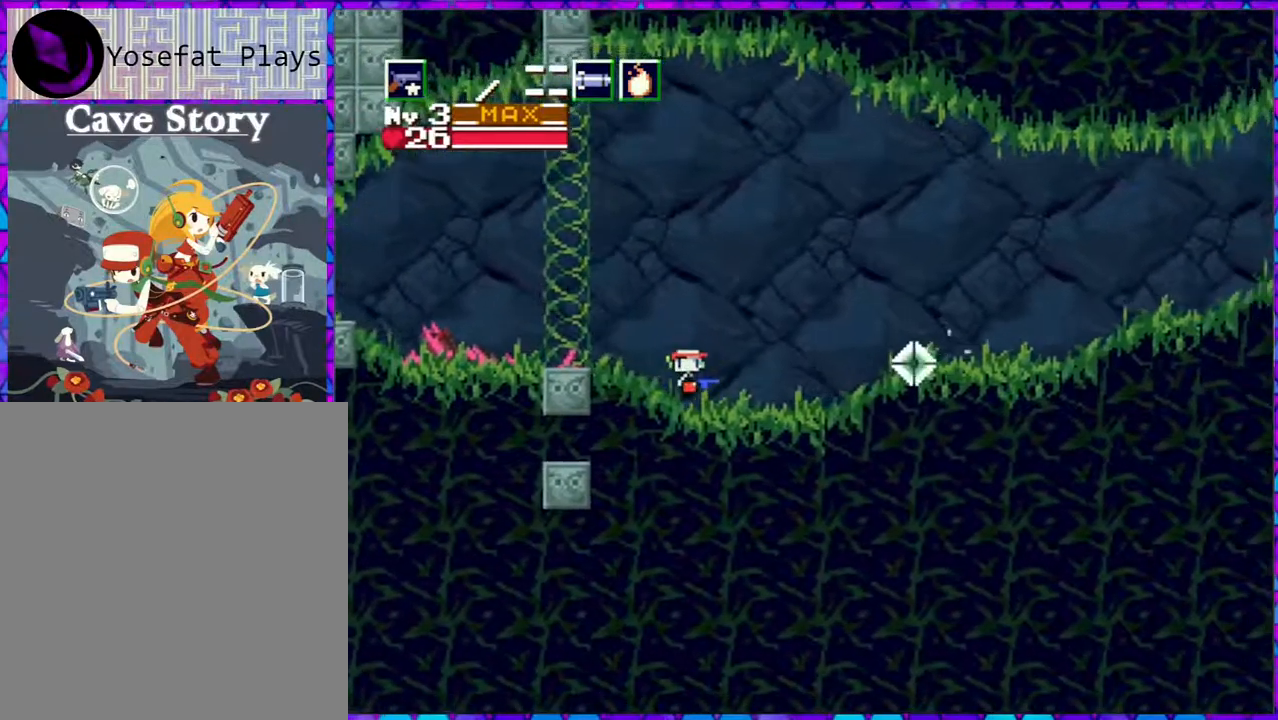
{"buttons": ["B", "DPAD_RIGHT"], "right_stick": "center", "events": []}
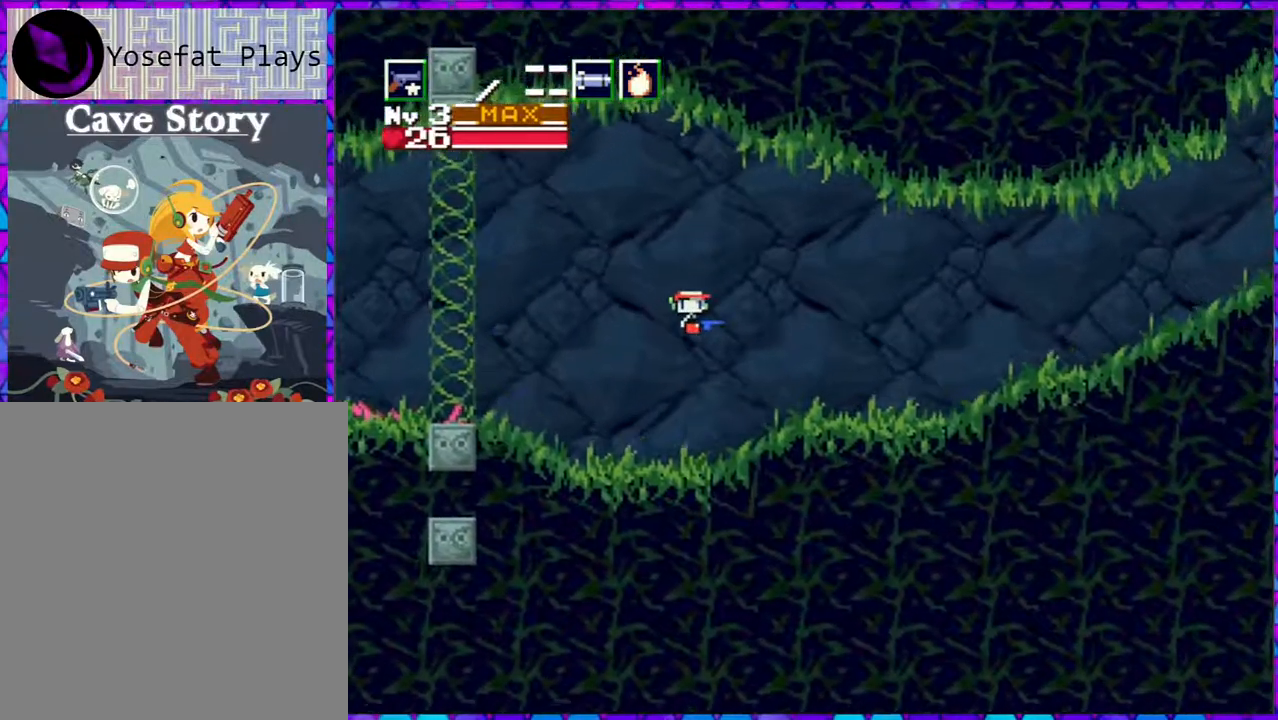
{"buttons": ["B", "Y", "DPAD_RIGHT"], "right_stick": "center", "events": [[100, "Y", "down"], [217, "Y", "up"], [433, "Y", "down"]]}
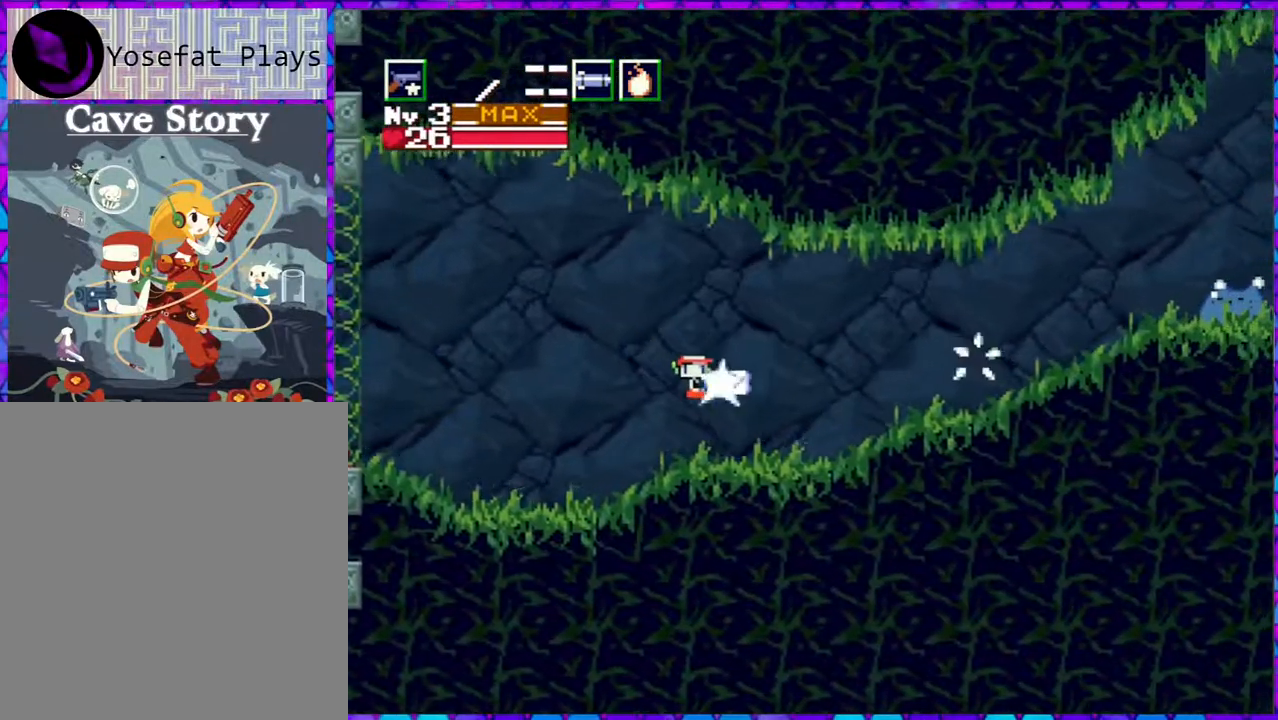
{"buttons": ["DPAD_RIGHT"], "right_stick": "center", "events": [[100, "B", "up"], [100, "Y", "up"]]}
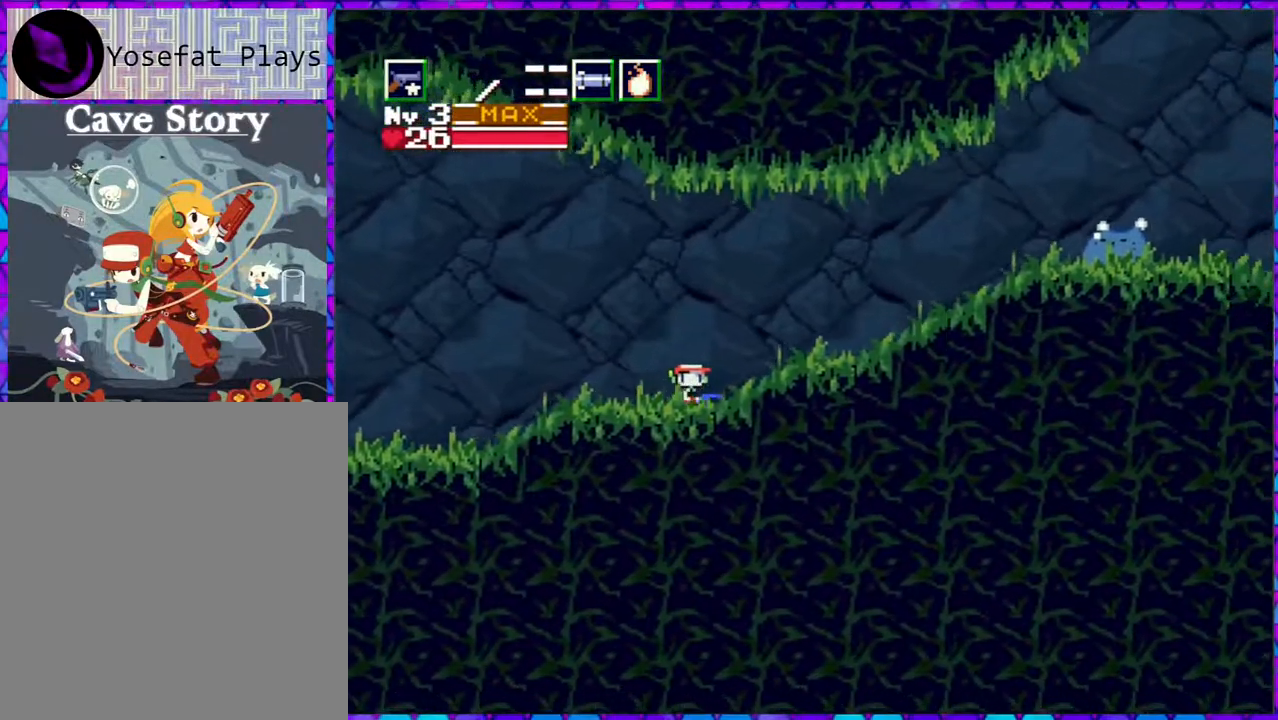
{"buttons": ["DPAD_RIGHT"], "right_stick": "center", "events": []}
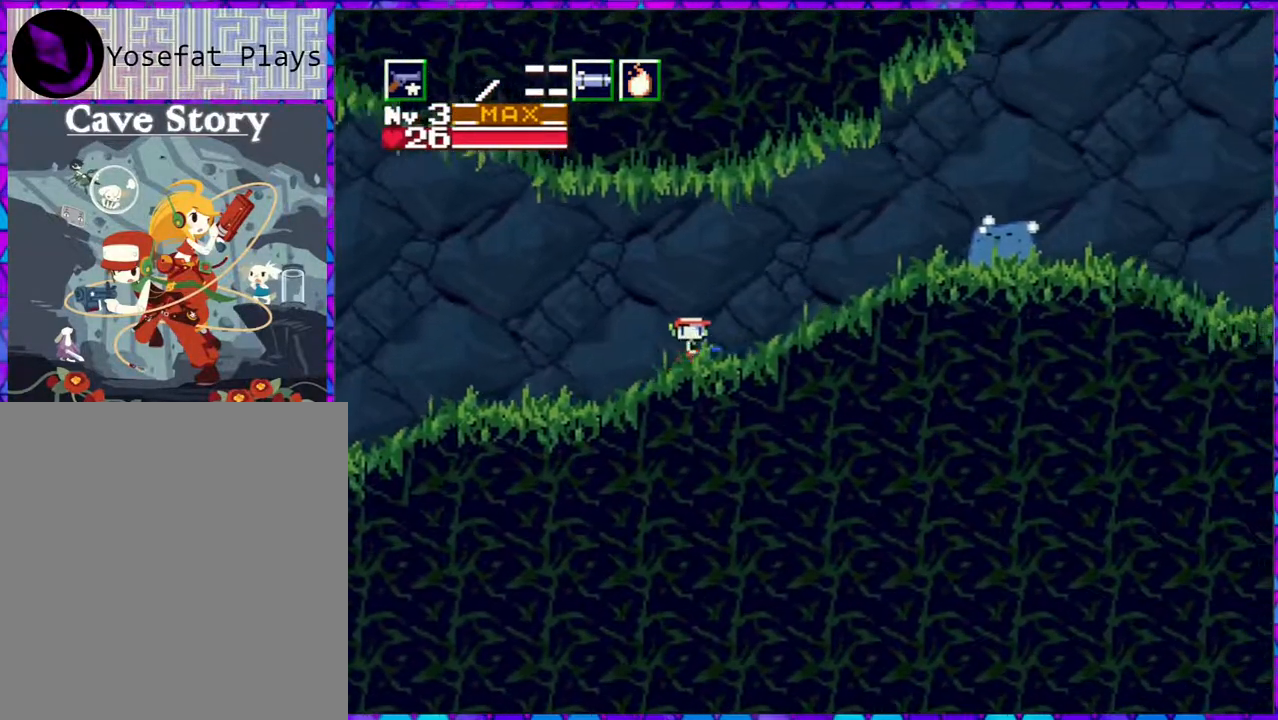
{"buttons": ["DPAD_RIGHT"], "right_stick": "center", "events": []}
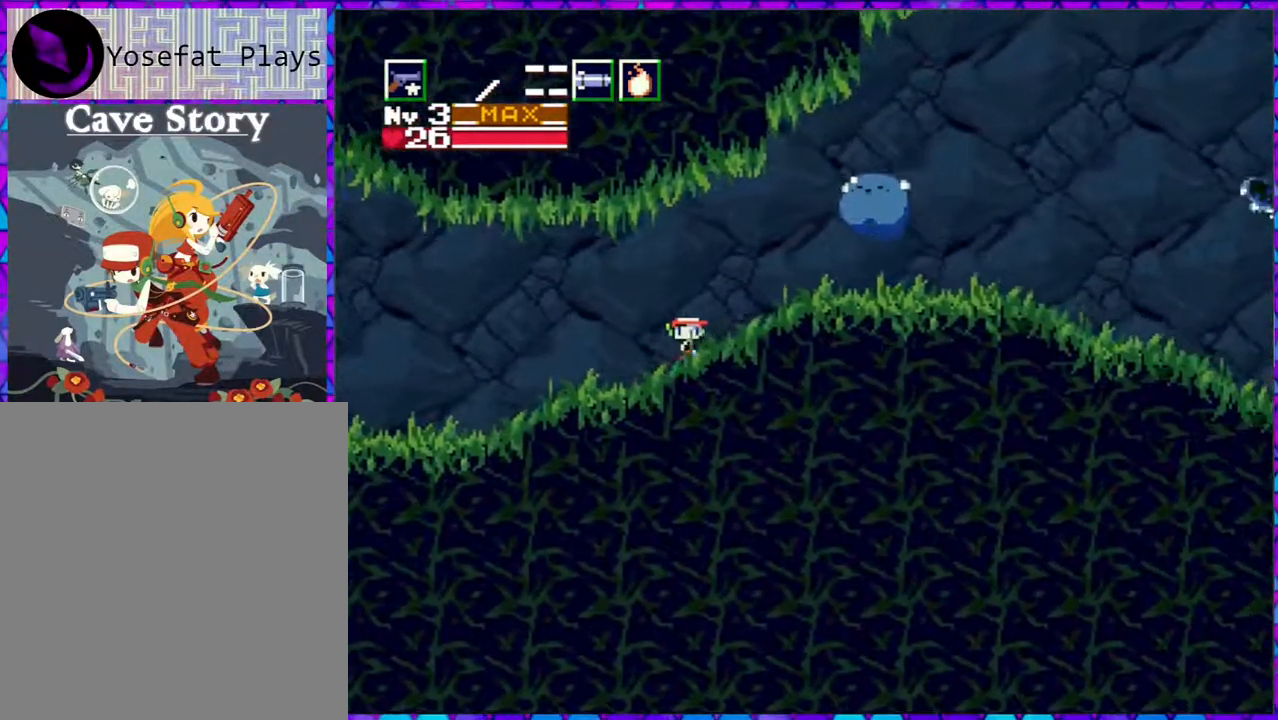
{"buttons": ["DPAD_UP"], "right_stick": "center", "events": [[83, "DPAD_UP", "down"], [483, "DPAD_RIGHT", "up"]]}